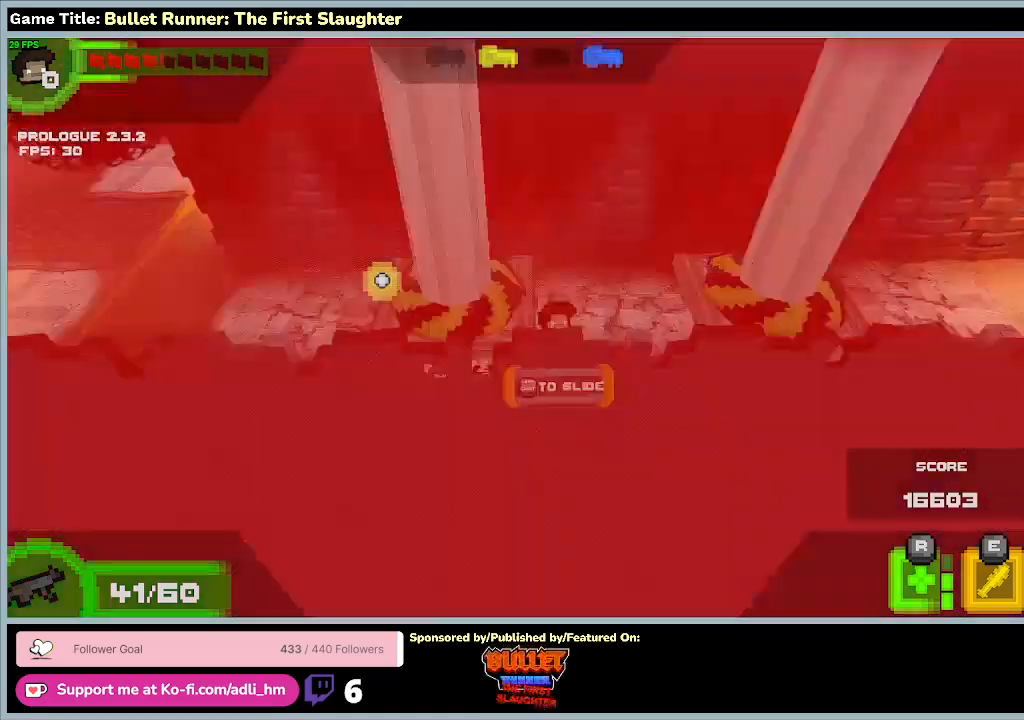
Gameplay with keyboard; each line is a JSON object with the keys held at the frame after it. "events" lists presses ("down") and releases ("up") of "0", "1", "2", "3", "4", "5", "6", "7", "8", "9", "a", "alt", "b", "c", "caps_lock", "ctrl", "d", "down", "e", "escape", "f", "f1", "f2", "f3", "f4", "f5", "f6", "f7", "f8", "g", "h", "i", "j", "k", "l", "left", "m", "n", "o", "p", "q", "r", "return", "right", "s", "shift", "space", "t", "tab", "tilde", "u", "up", "v", "w", "x", "y" and "z" between this image and that frame as [ms after this image, input, new state], when the widget could be followed in between. No other keys are recorded. Mouse input is not recorded.
{"keys": ["shift"], "events": [[267, "space", "up"], [333, "d", "up"]]}
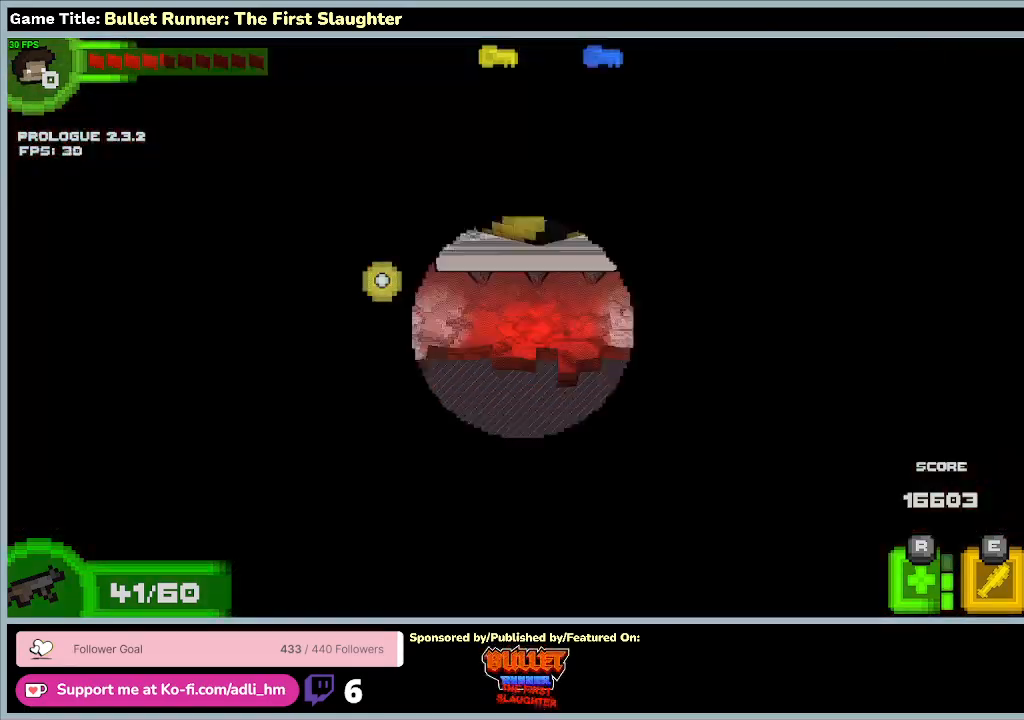
{"keys": ["shift"], "events": []}
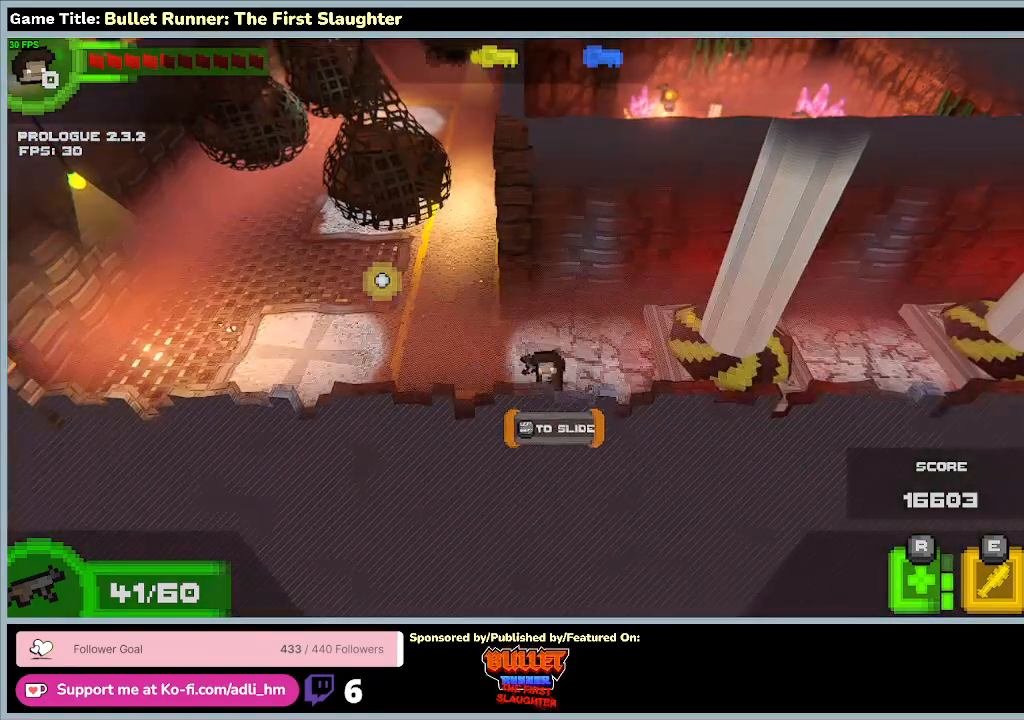
{"keys": ["d", "shift"], "events": [[433, "d", "down"]]}
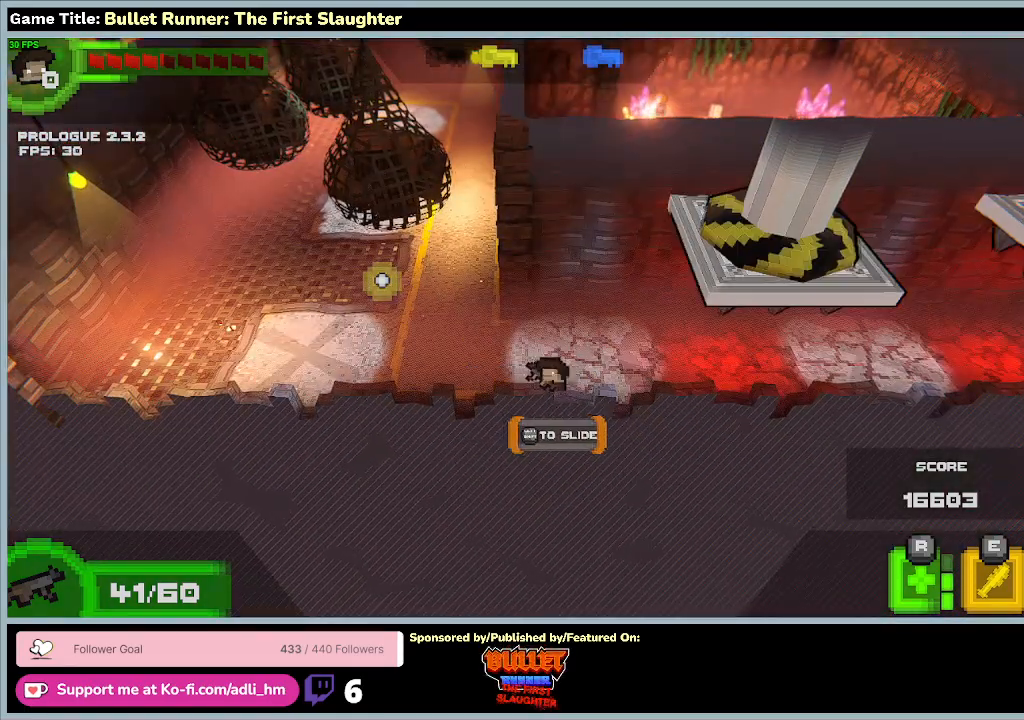
{"keys": ["d", "shift", "space"], "events": [[333, "space", "down"]]}
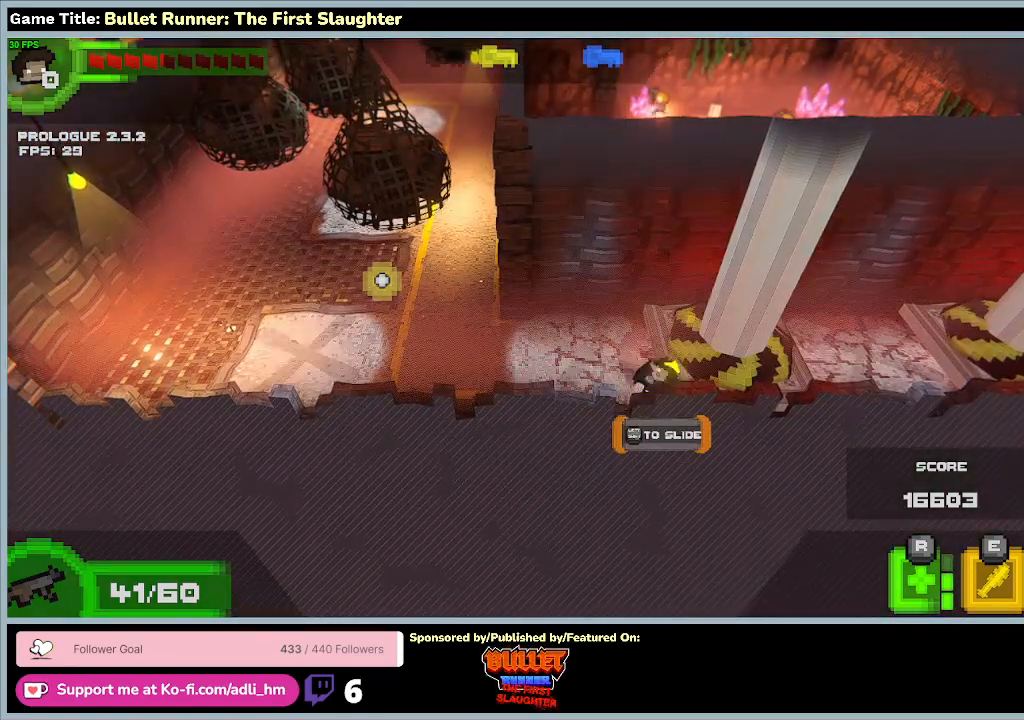
{"keys": ["d", "shift"], "events": [[367, "space", "up"]]}
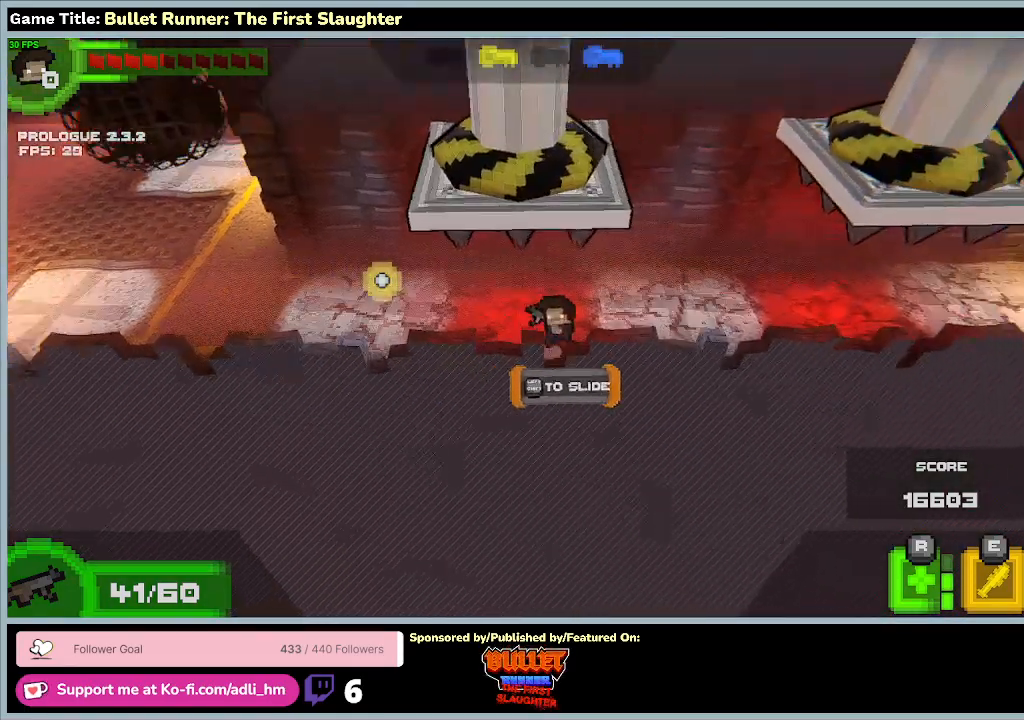
{"keys": ["d", "shift"], "events": [[67, "space", "down"], [400, "space", "up"]]}
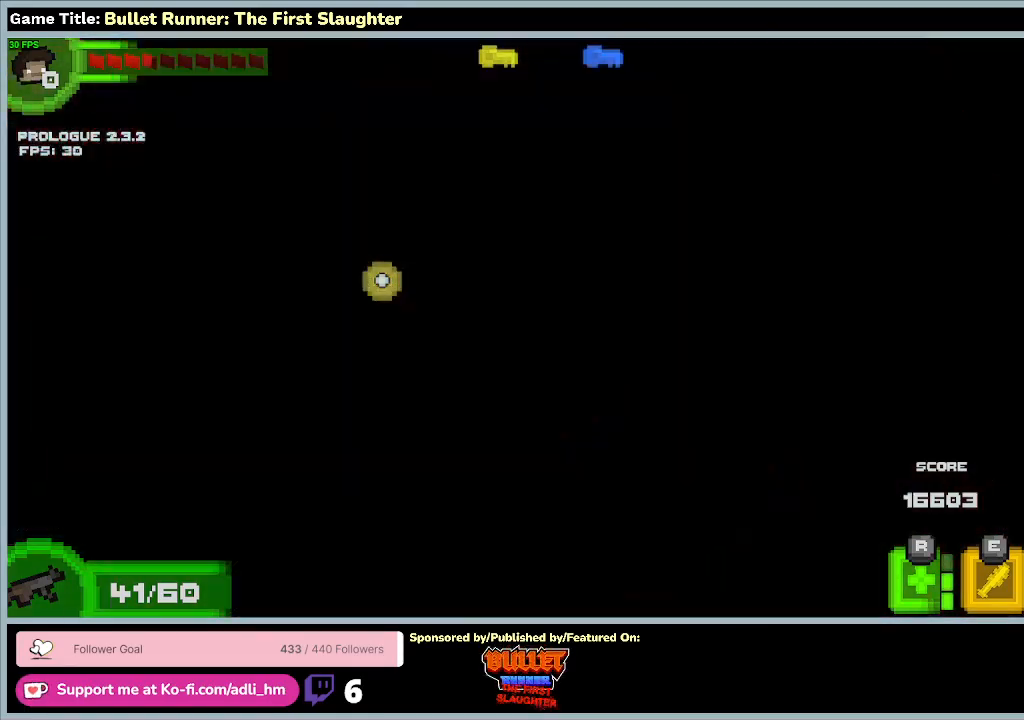
{"keys": ["shift"], "events": [[67, "d", "up"]]}
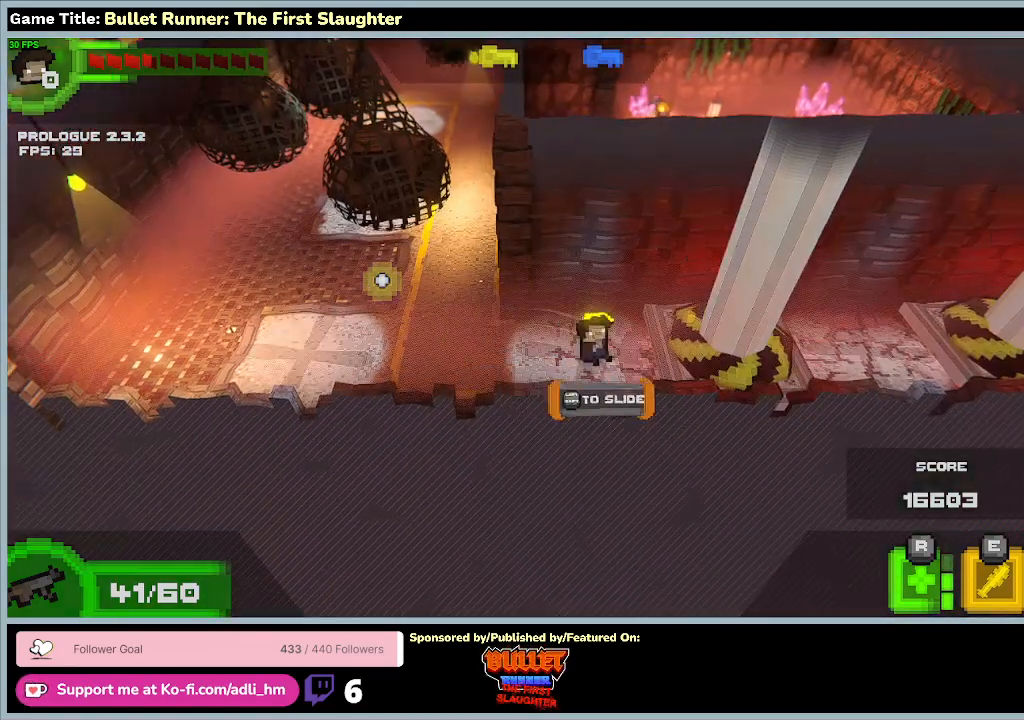
{"keys": ["d", "shift"], "events": [[400, "d", "down"]]}
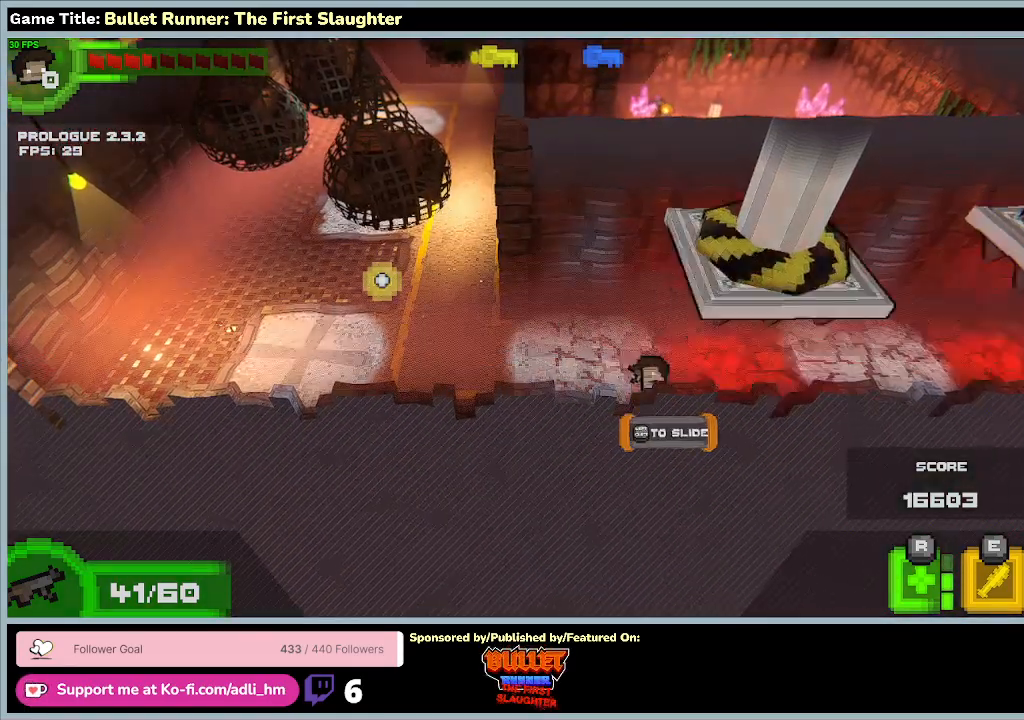
{"keys": ["d", "shift"], "events": []}
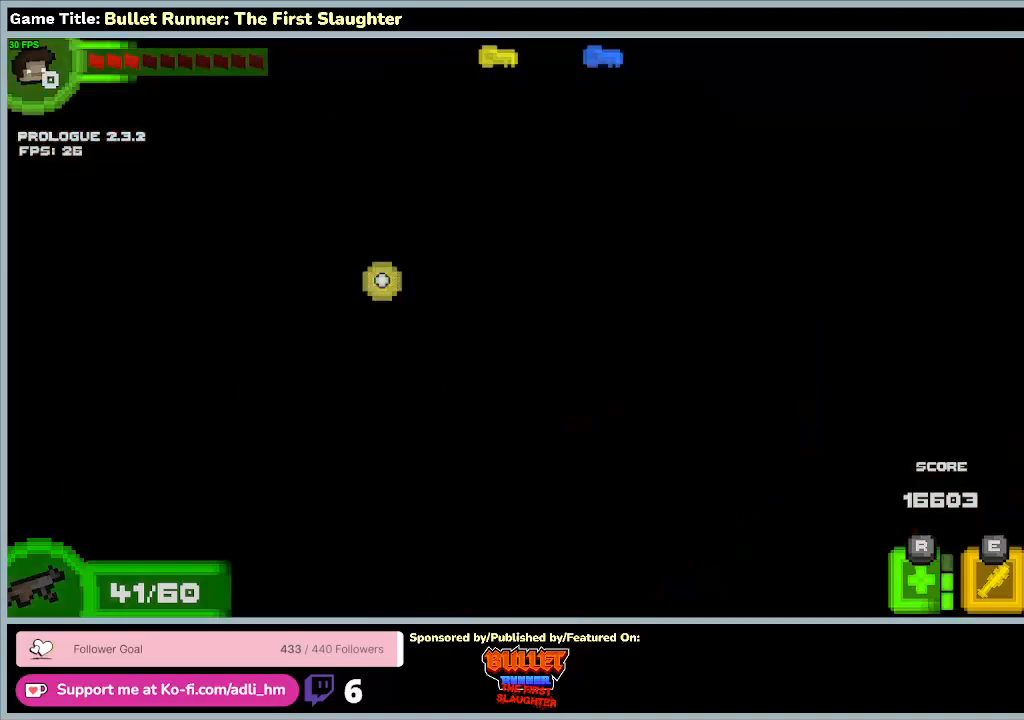
{"keys": ["shift"], "events": [[233, "d", "up"]]}
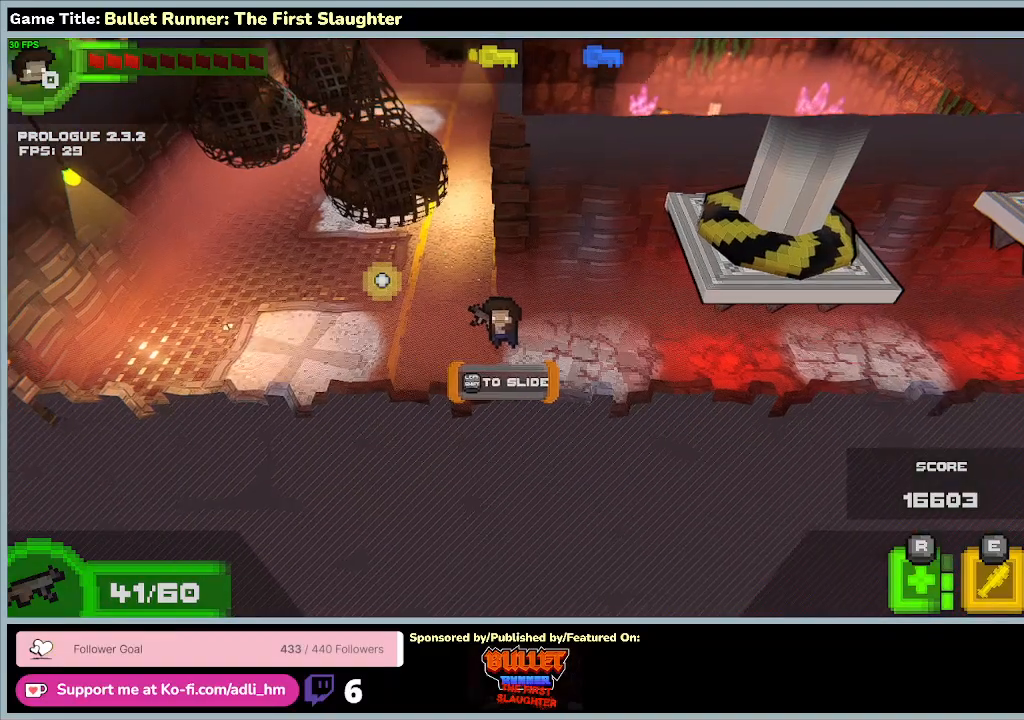
{"keys": [], "events": [[100, "shift", "up"]]}
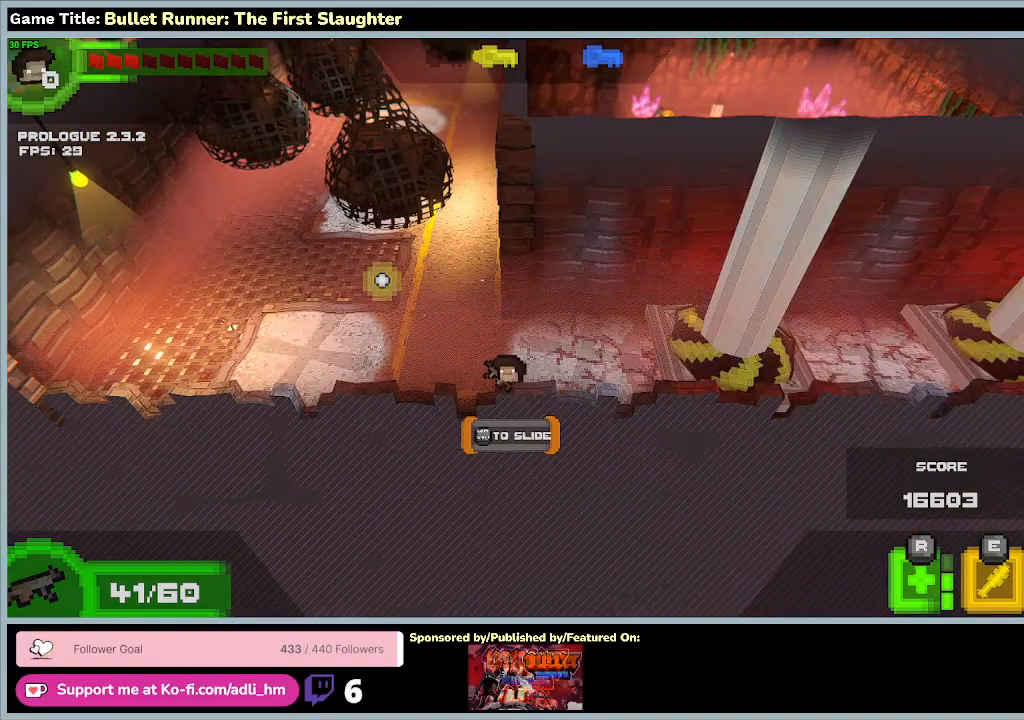
{"keys": [], "events": []}
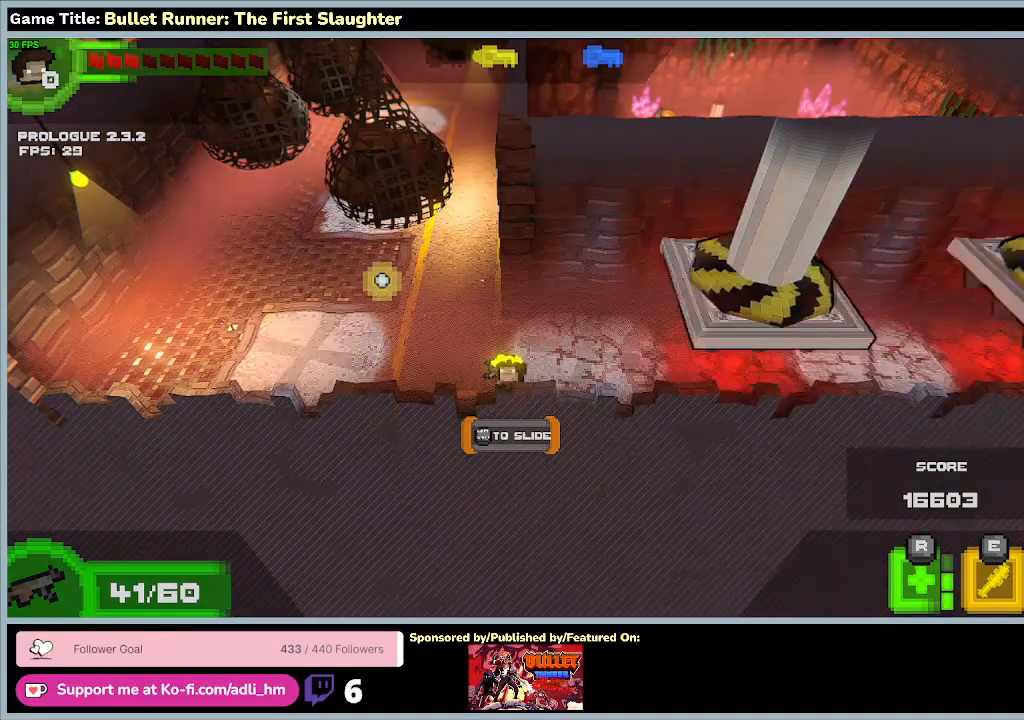
{"keys": [], "events": []}
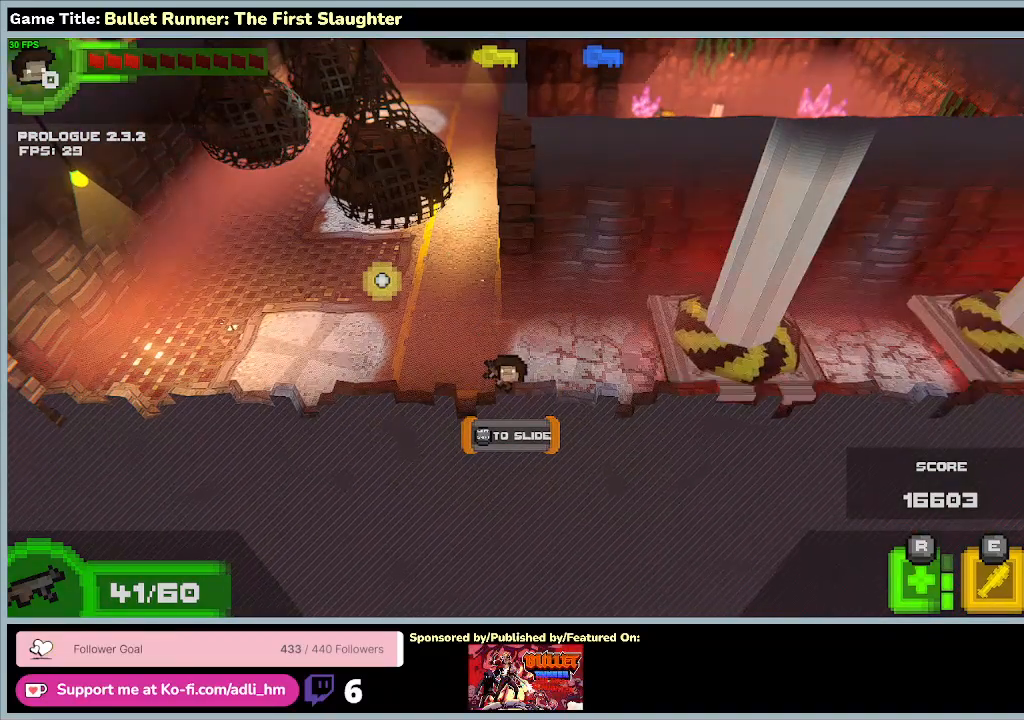
{"keys": ["right", "shift"], "events": [[300, "right", "down"], [433, "shift", "down"]]}
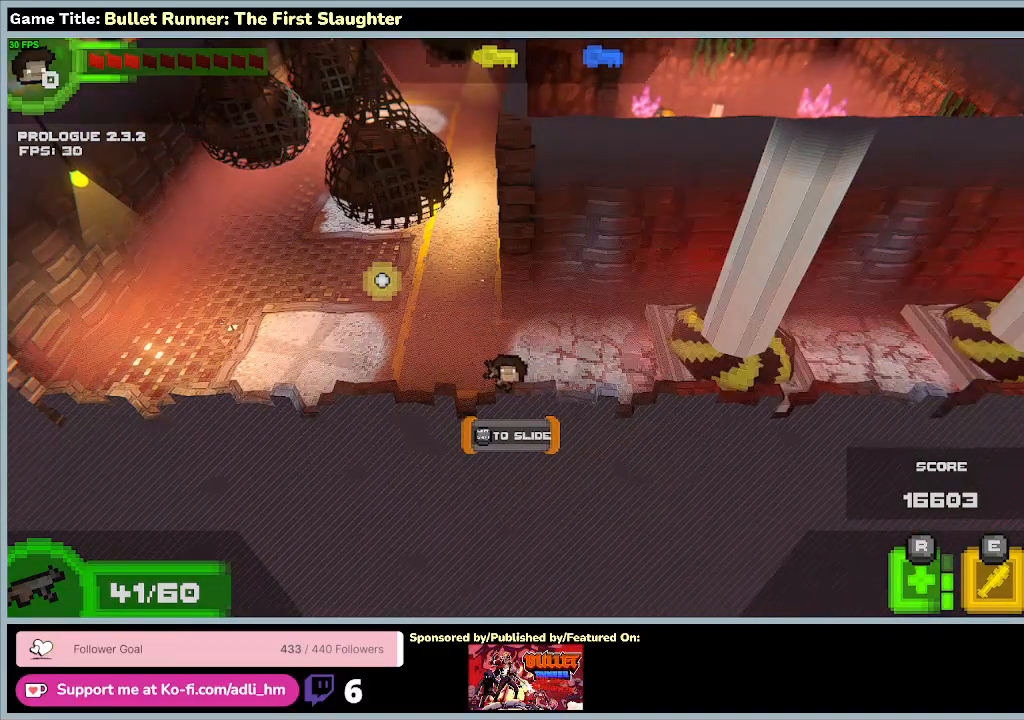
{"keys": ["right", "shift"], "events": []}
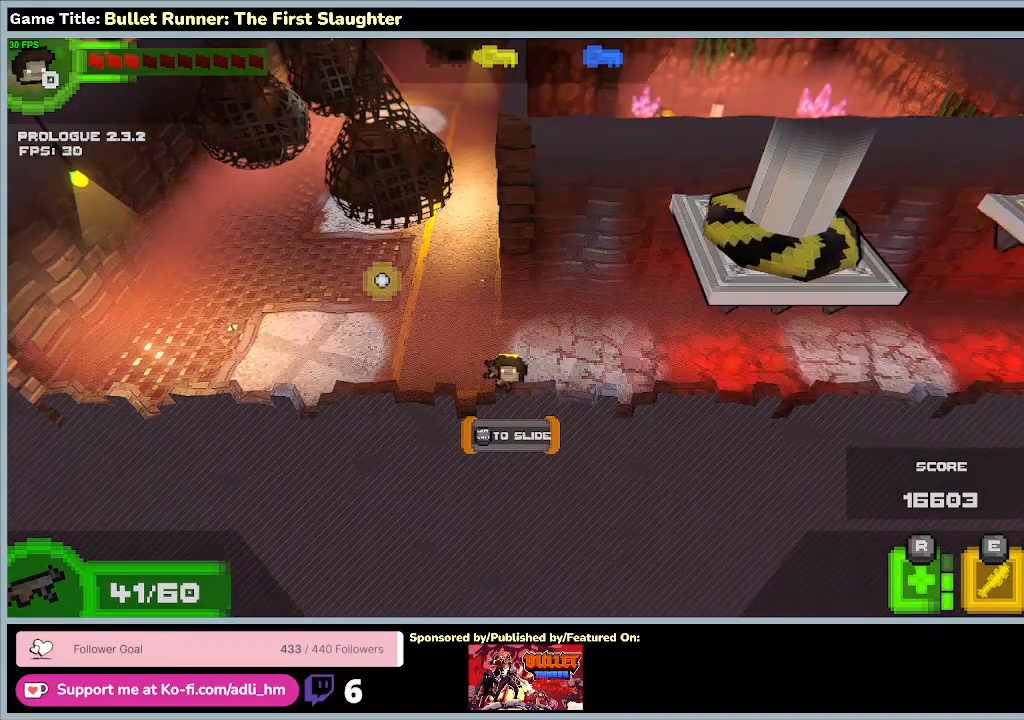
{"keys": ["d"], "events": [[133, "right", "up"], [133, "shift", "up"], [333, "d", "down"]]}
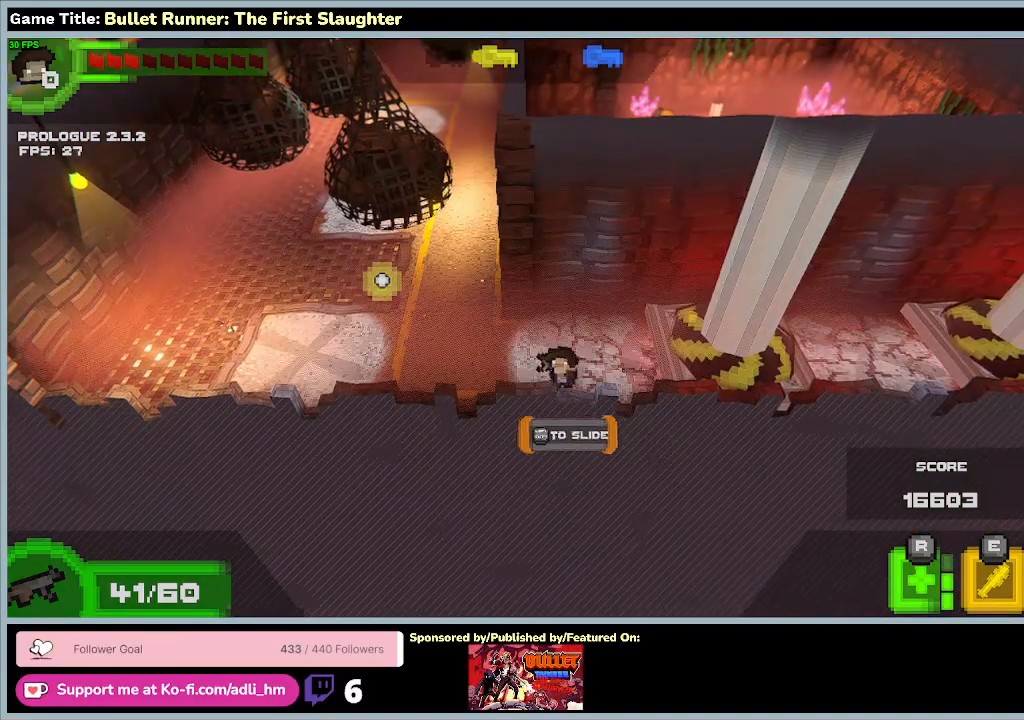
{"keys": ["d"], "events": []}
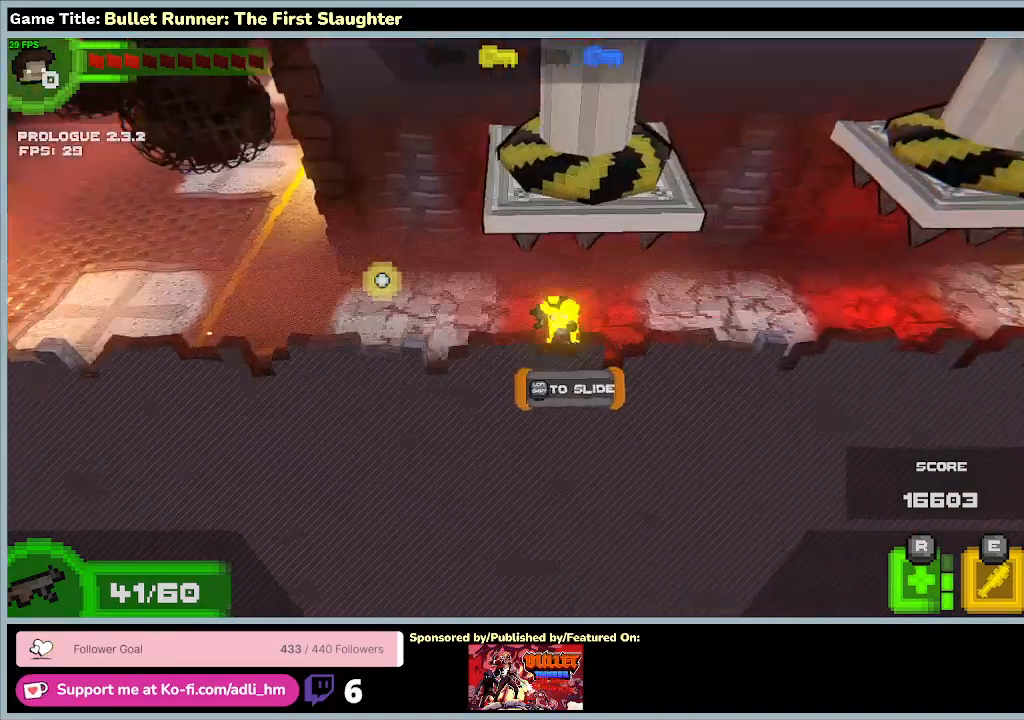
{"keys": ["d"], "events": []}
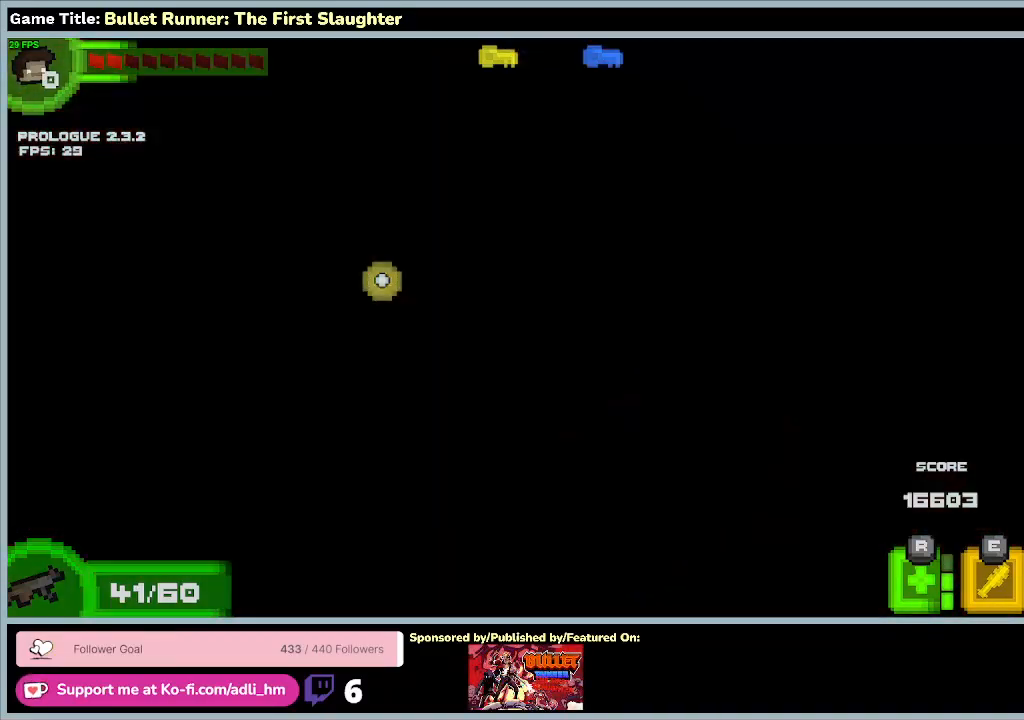
{"keys": [], "events": [[433, "d", "up"]]}
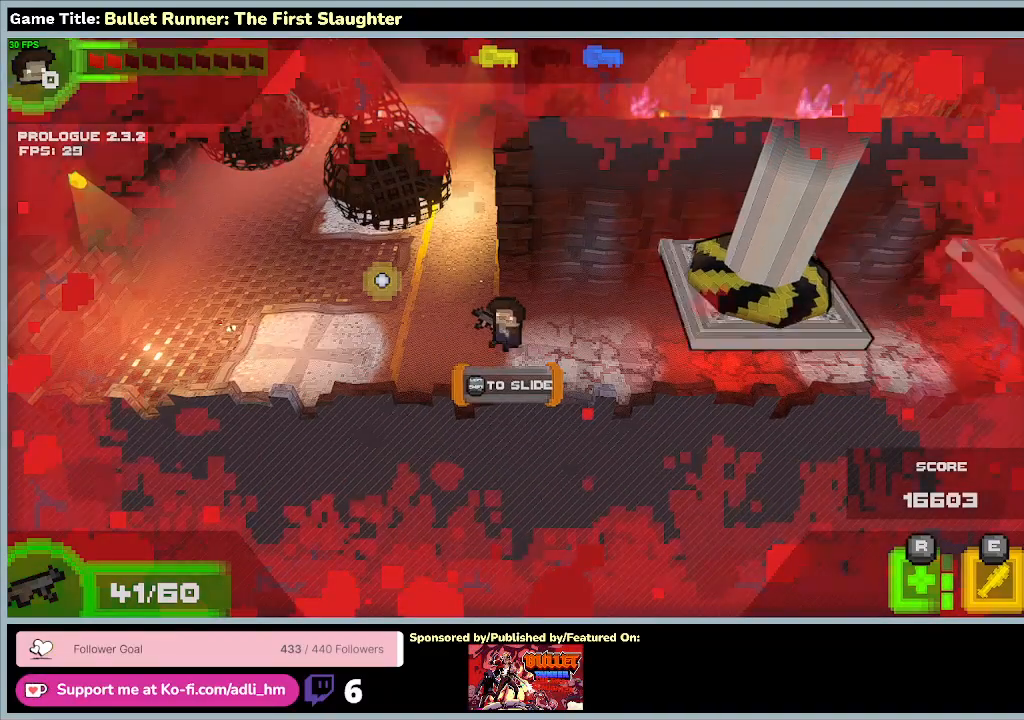
{"keys": ["d"], "events": [[333, "d", "down"]]}
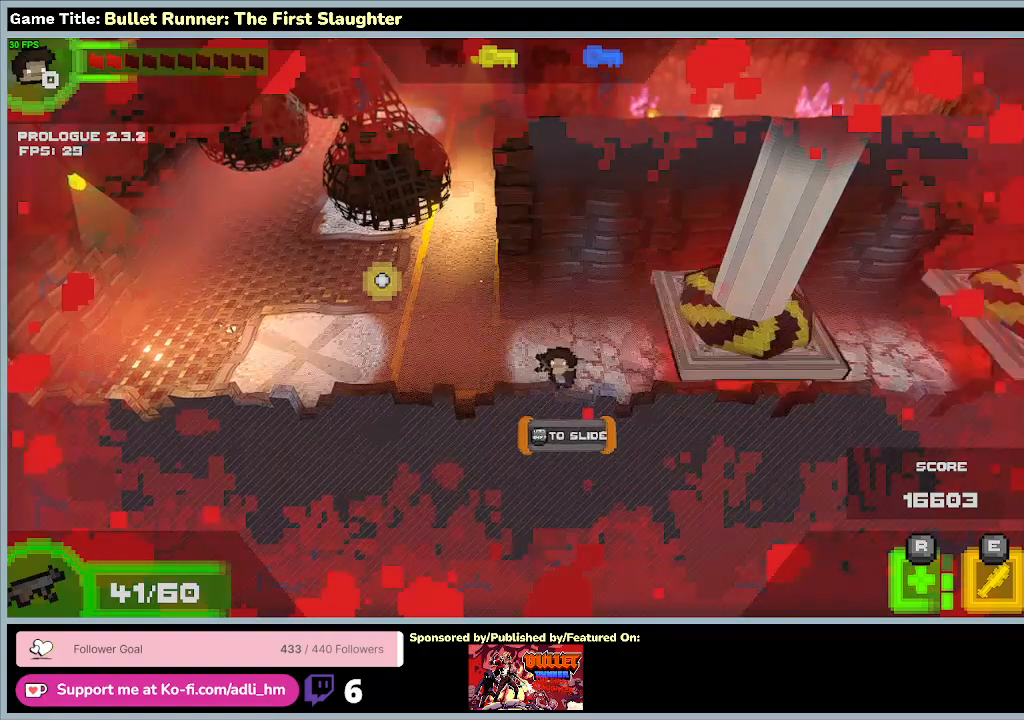
{"keys": ["d", "shift"], "events": [[167, "shift", "down"]]}
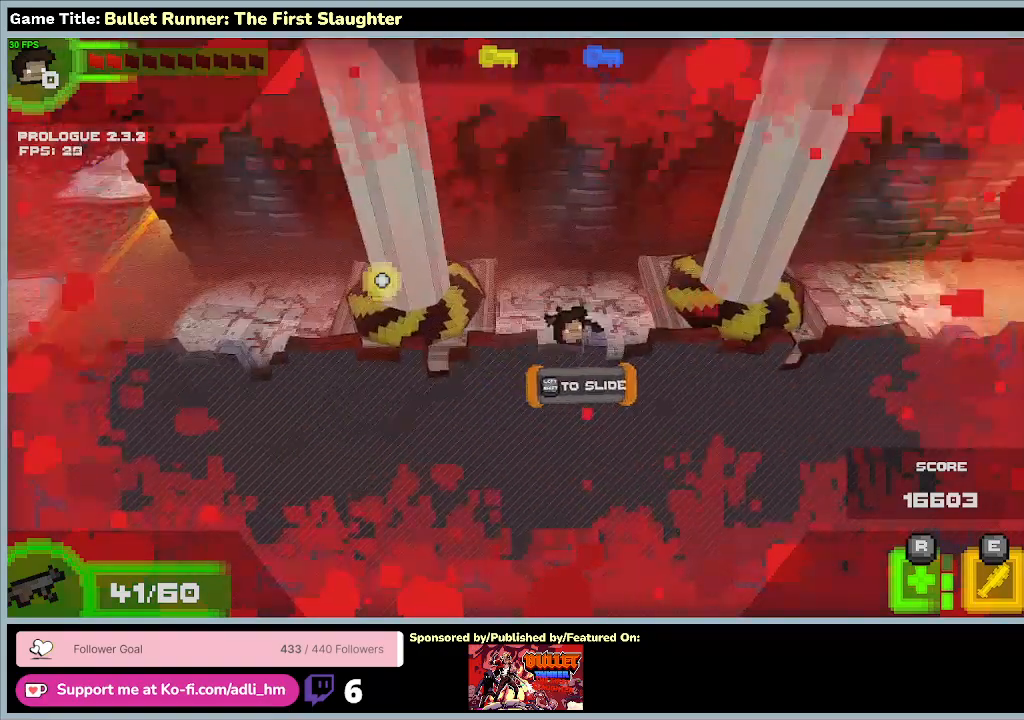
{"keys": [], "events": [[433, "d", "up"], [433, "shift", "up"]]}
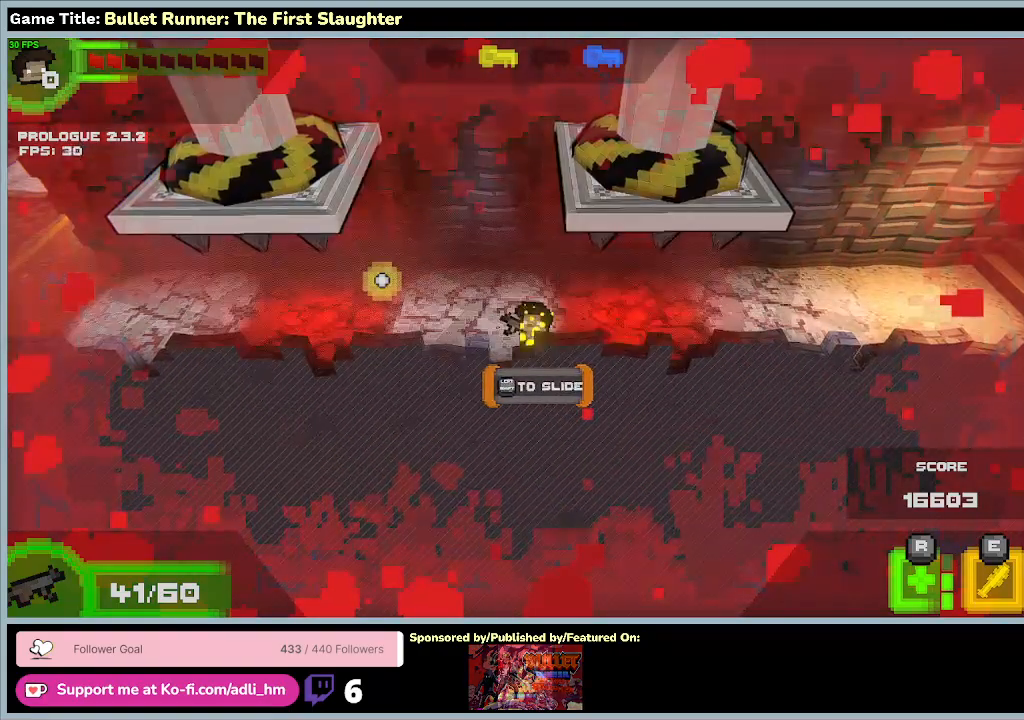
{"keys": [], "events": []}
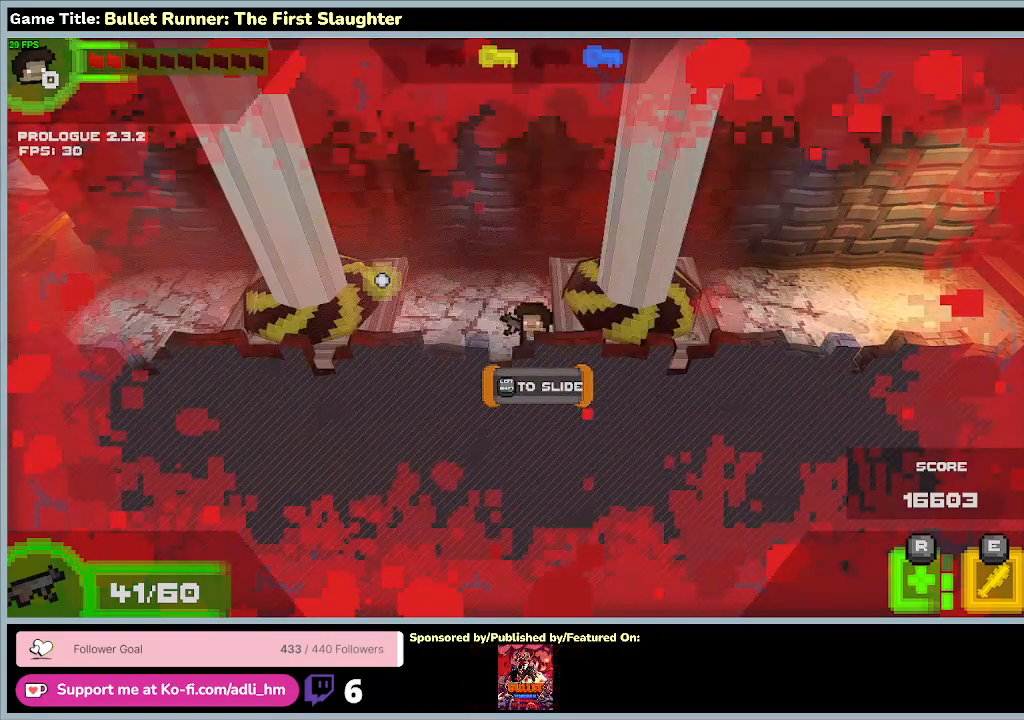
{"keys": ["shift"], "events": [[400, "shift", "down"]]}
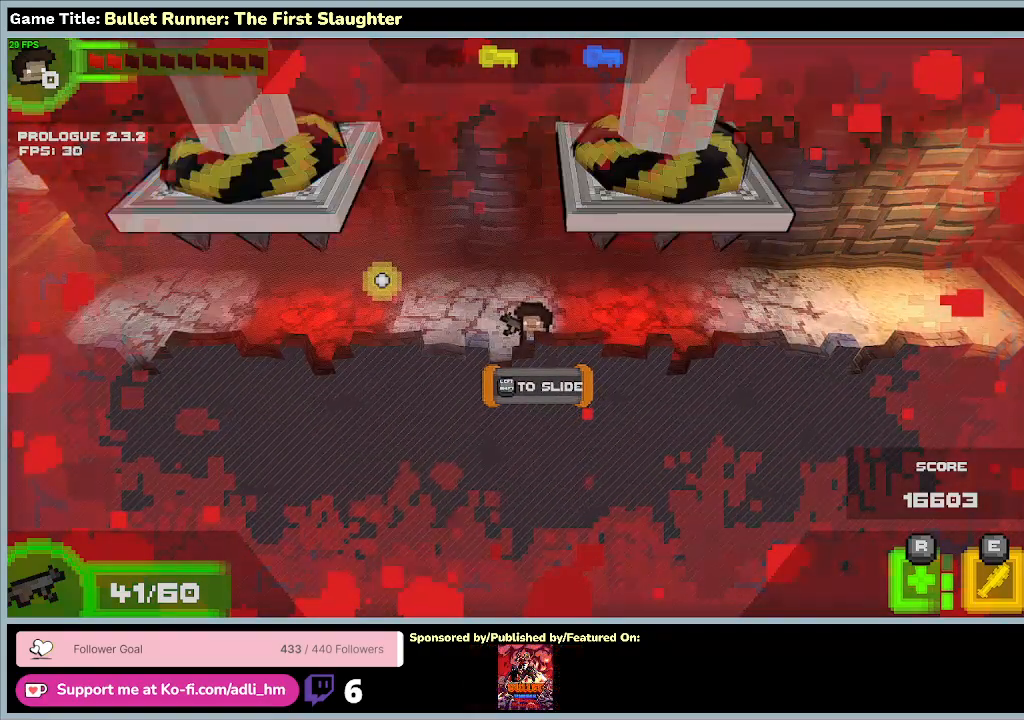
{"keys": ["d", "shift"], "events": [[100, "d", "down"]]}
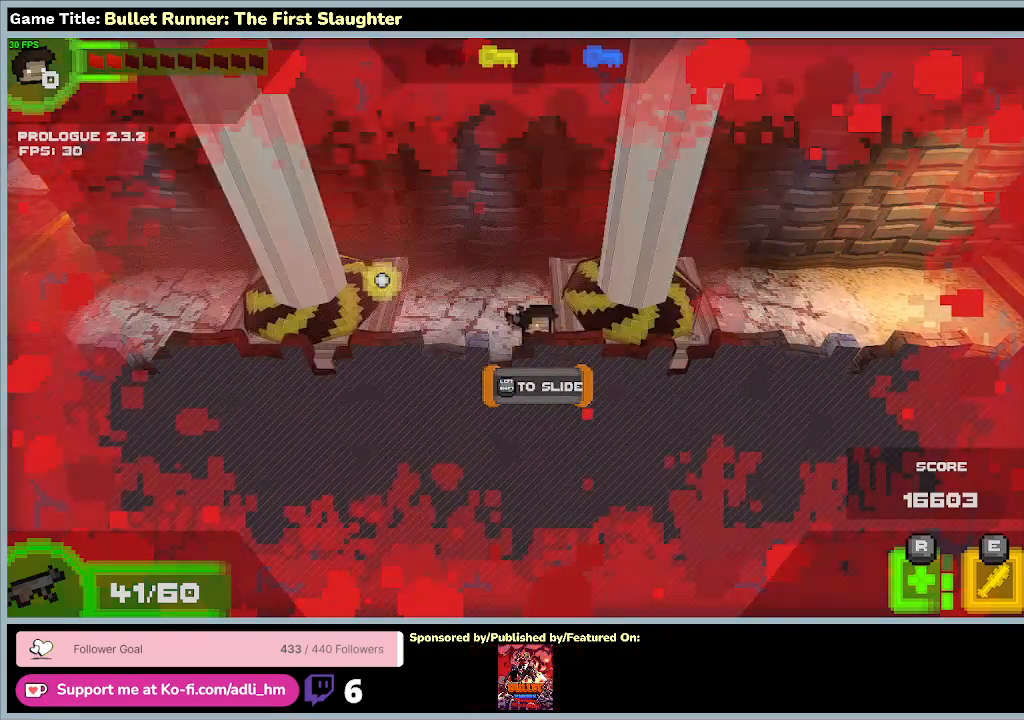
{"keys": ["d", "shift"], "events": []}
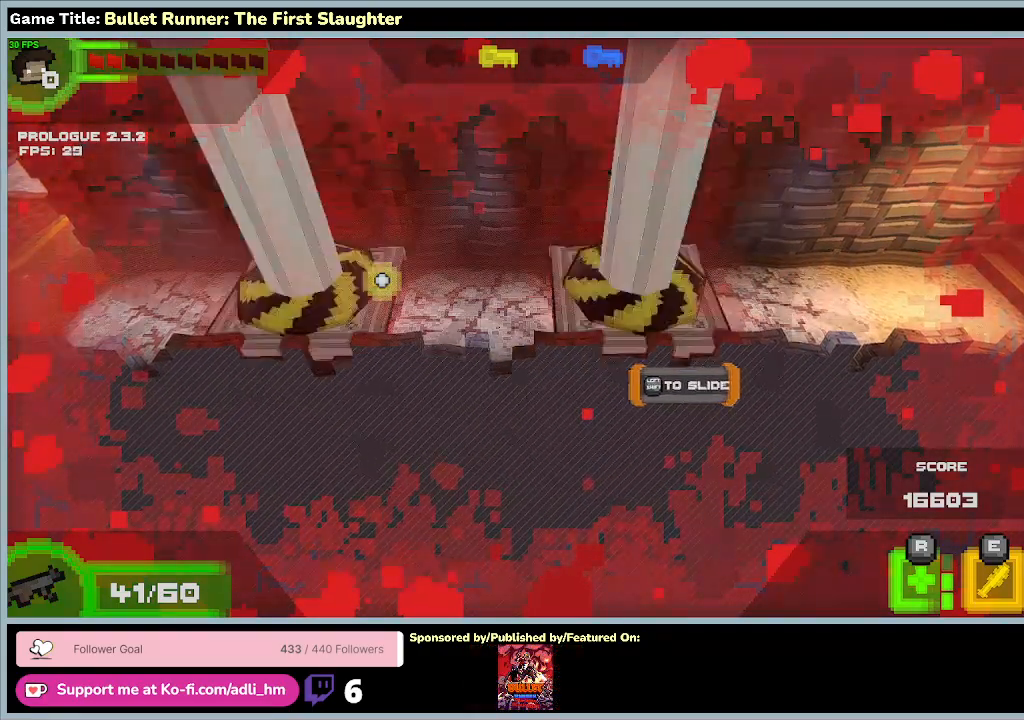
{"keys": ["d", "shift"], "events": []}
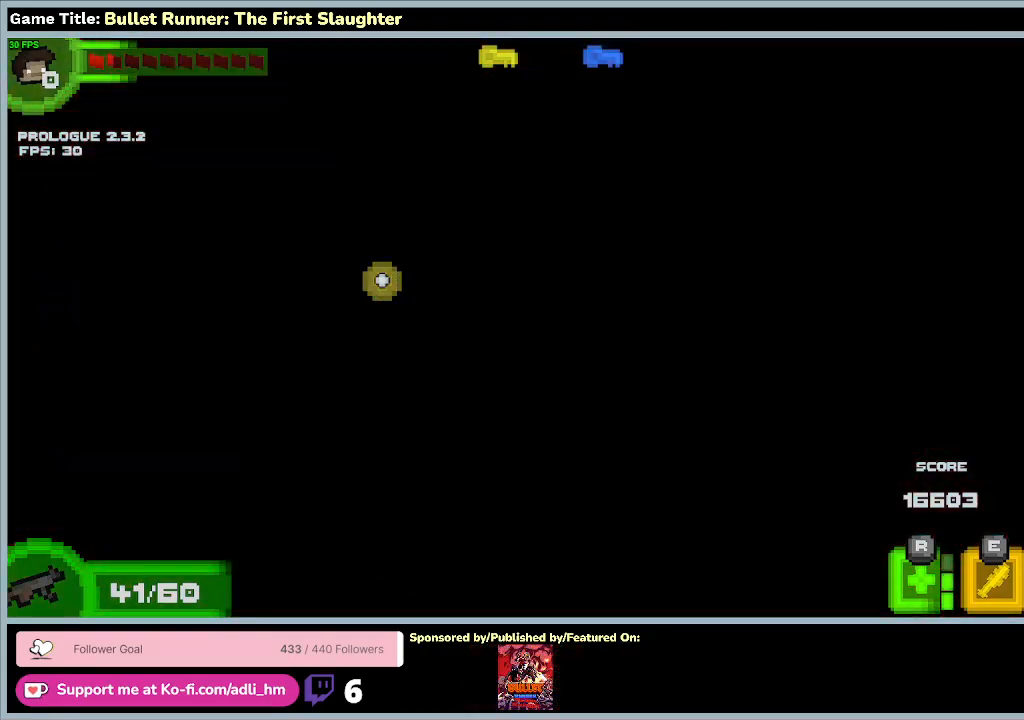
{"keys": ["shift"], "events": [[100, "d", "up"]]}
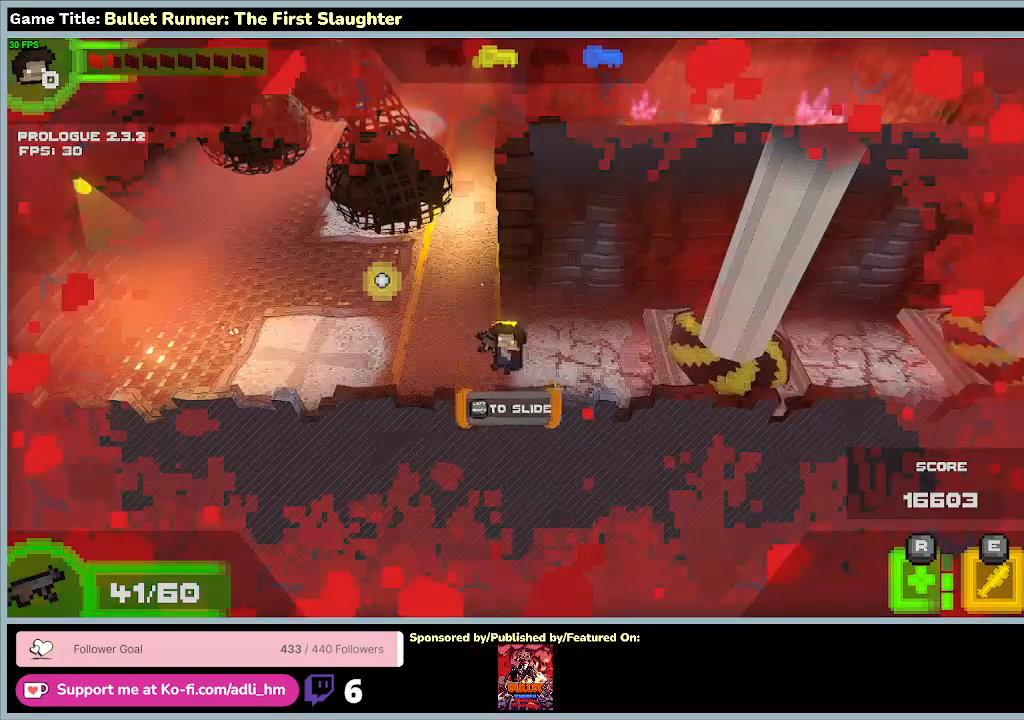
{"keys": [], "events": [[100, "shift", "up"]]}